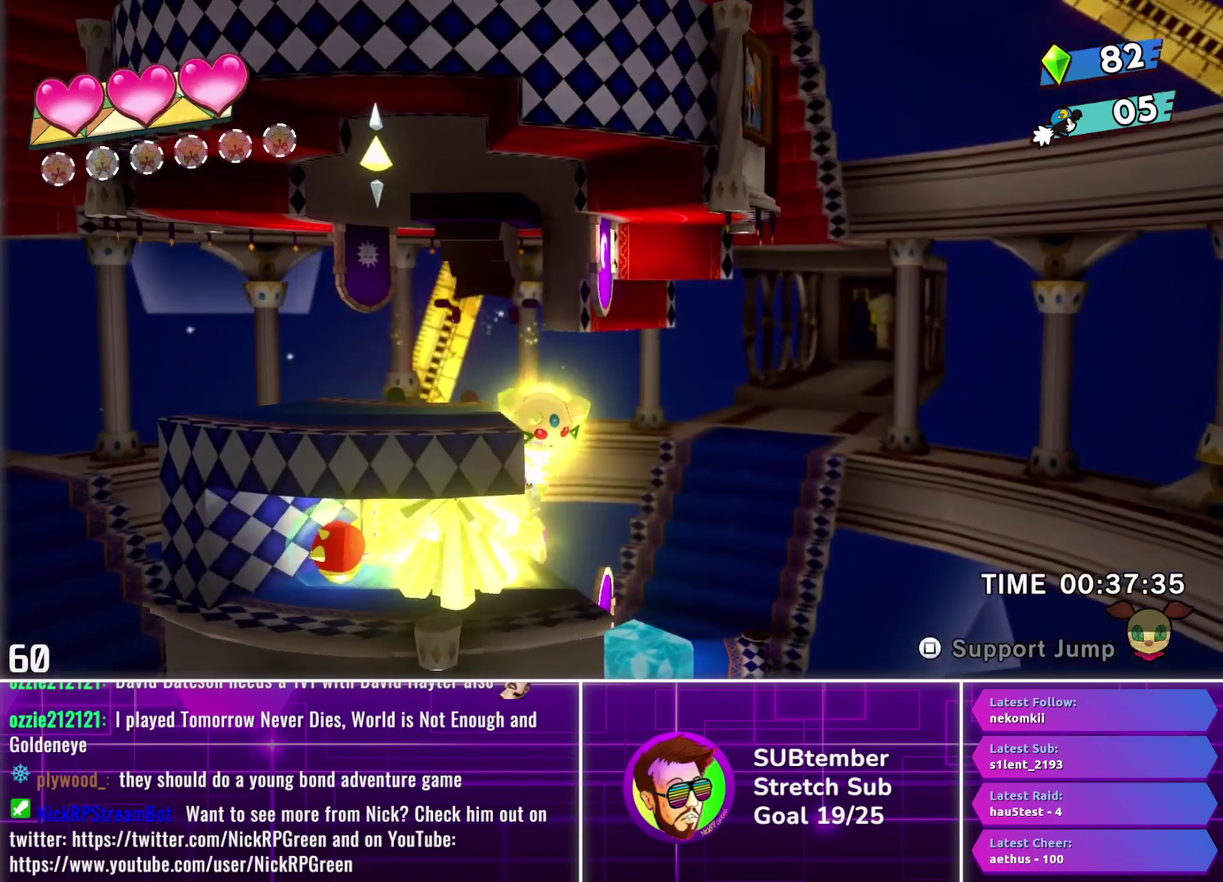
Gameplay with a controller (PlayStation layout); each line is a JSON object with the inputs held at the frame after it. "events" lists button and stick changes between this image and that frame as [ms after this image, input, new state], when the widget could be followed in between. Not read: R3 right_stick.
{"buttons": ["DPAD_LEFT"], "left_stick": "center", "events": []}
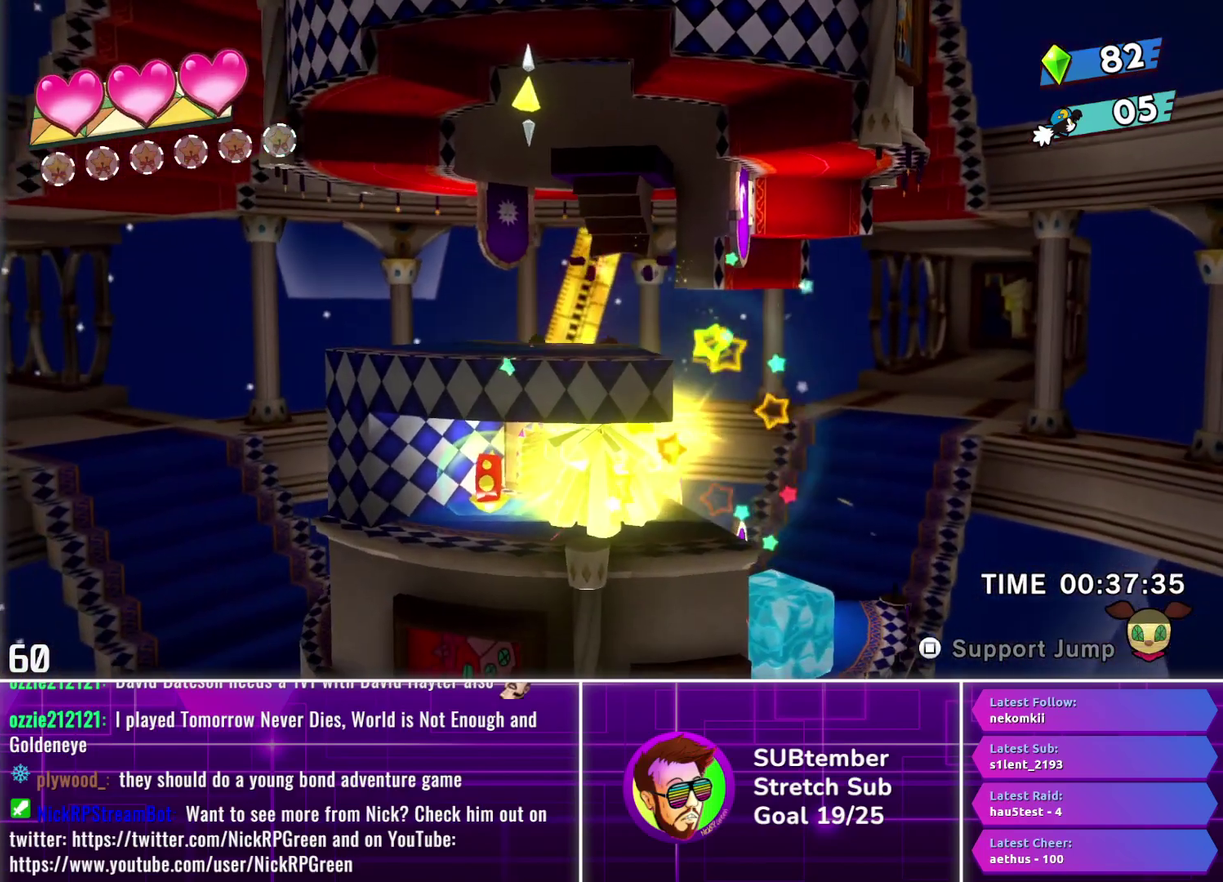
{"buttons": ["DPAD_UP"], "left_stick": "center", "events": [[367, "DPAD_UP", "down"], [483, "DPAD_LEFT", "up"]]}
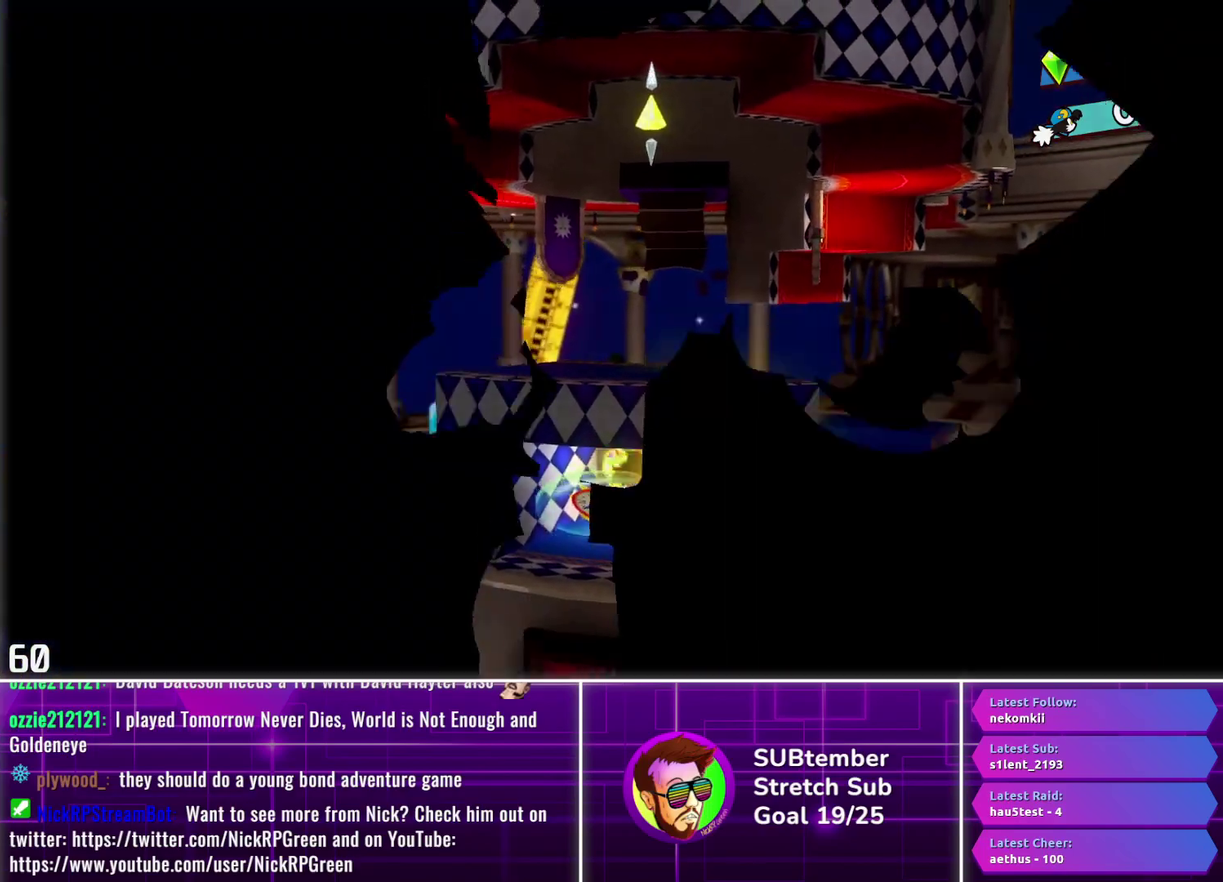
{"buttons": [], "left_stick": "center", "events": [[117, "DPAD_UP", "up"]]}
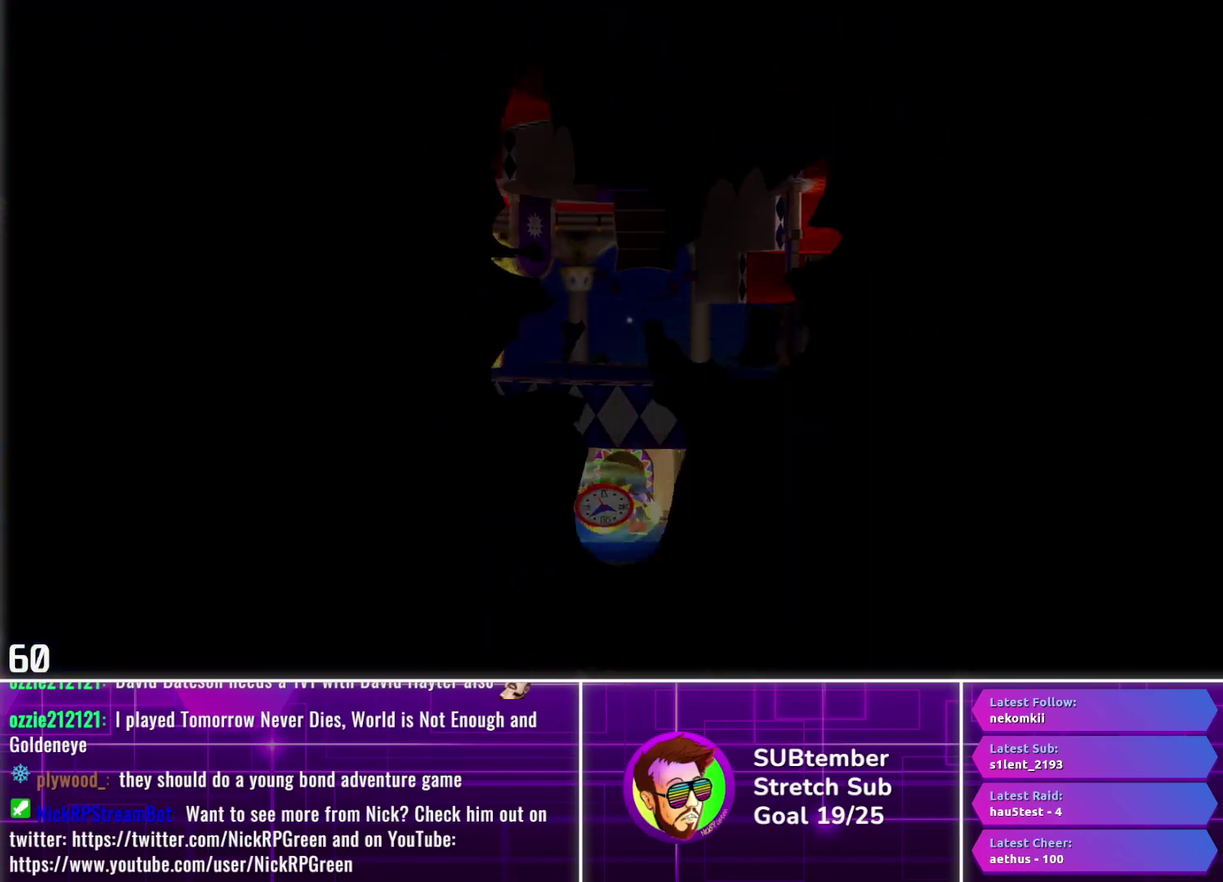
{"buttons": [], "left_stick": "center", "events": []}
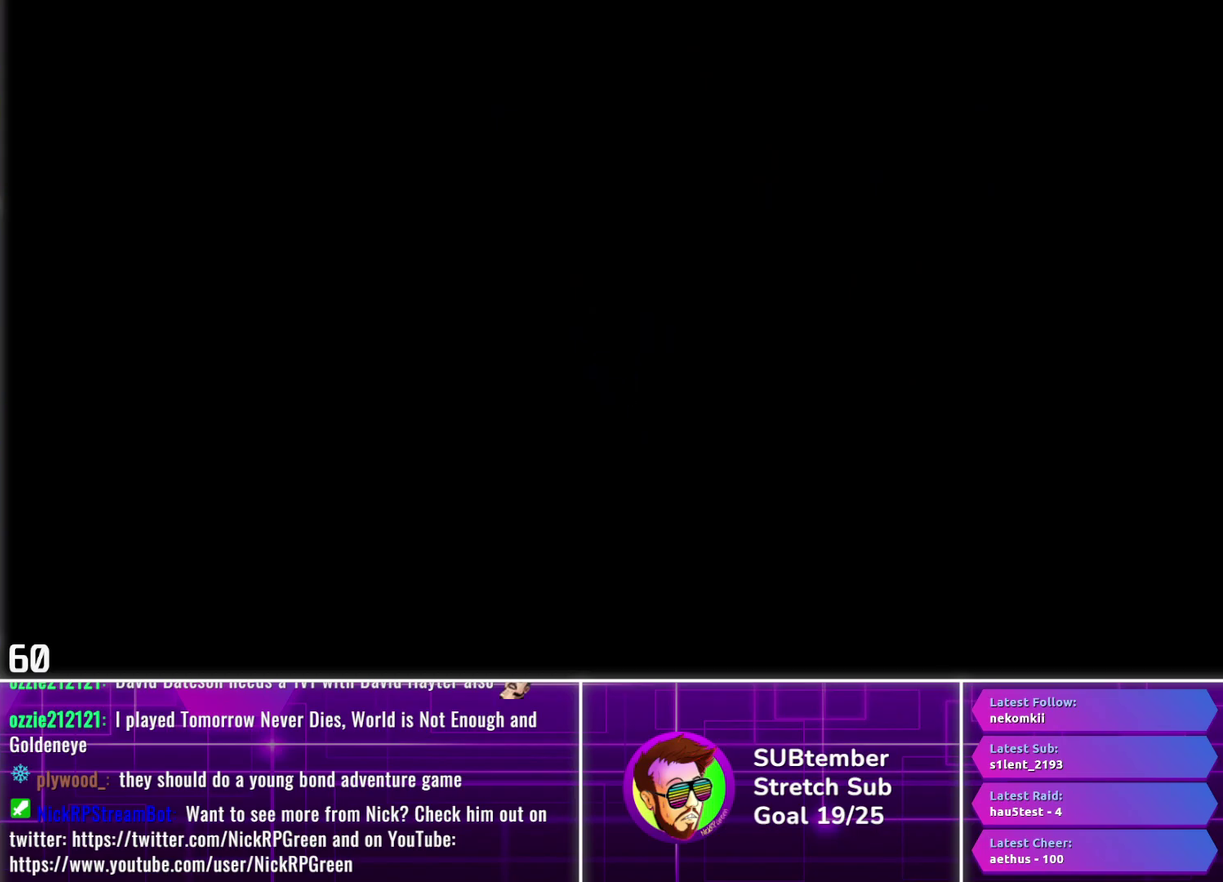
{"buttons": [], "left_stick": "center", "events": []}
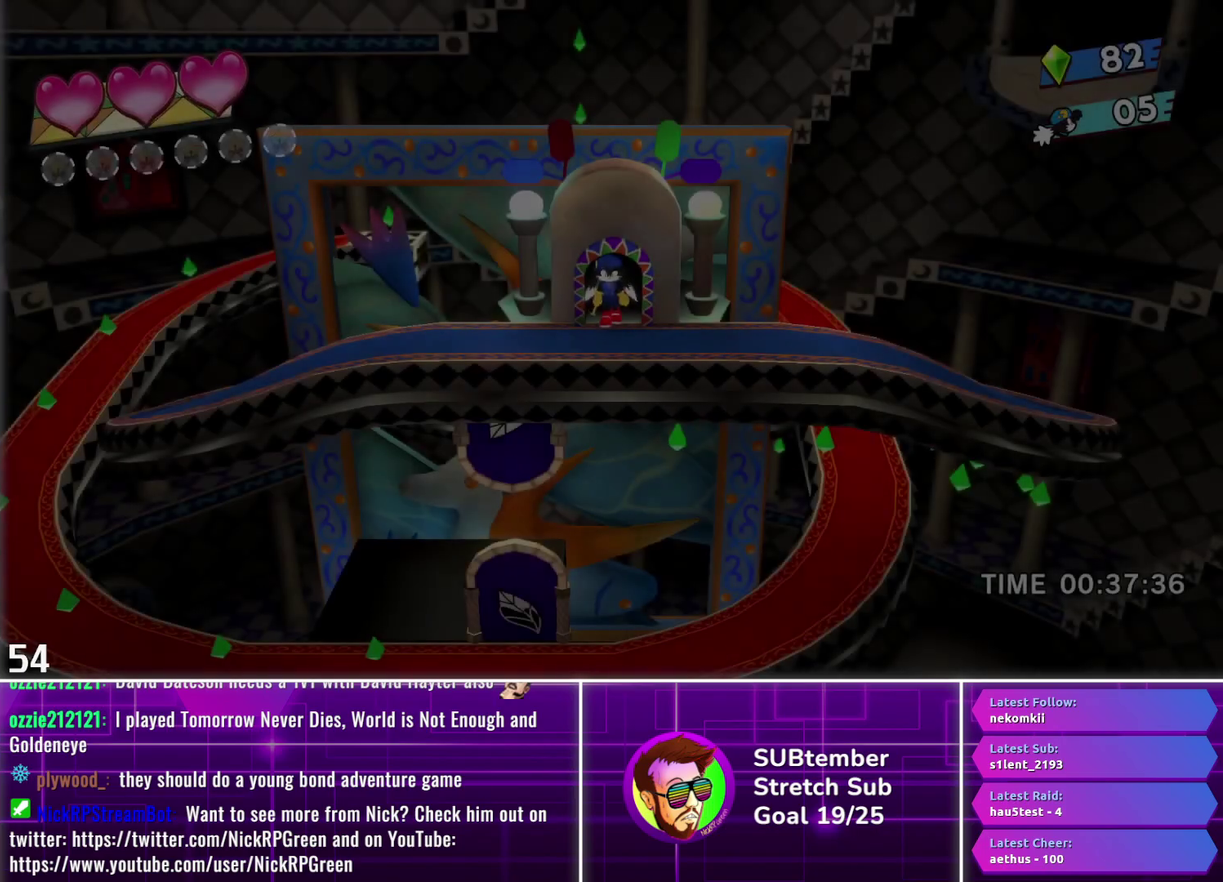
{"buttons": ["DPAD_LEFT"], "left_stick": "center", "events": [[167, "DPAD_LEFT", "down"]]}
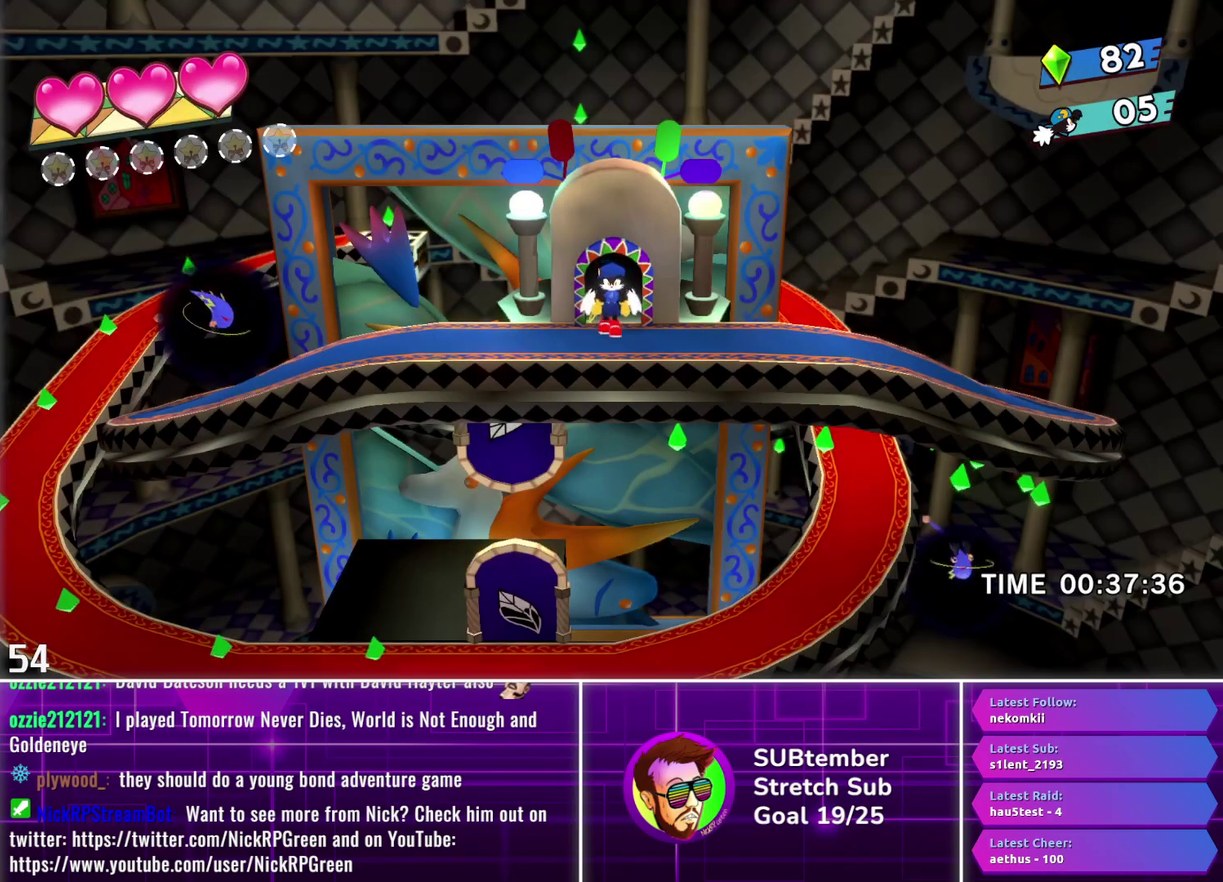
{"buttons": ["DPAD_LEFT"], "left_stick": "center", "events": []}
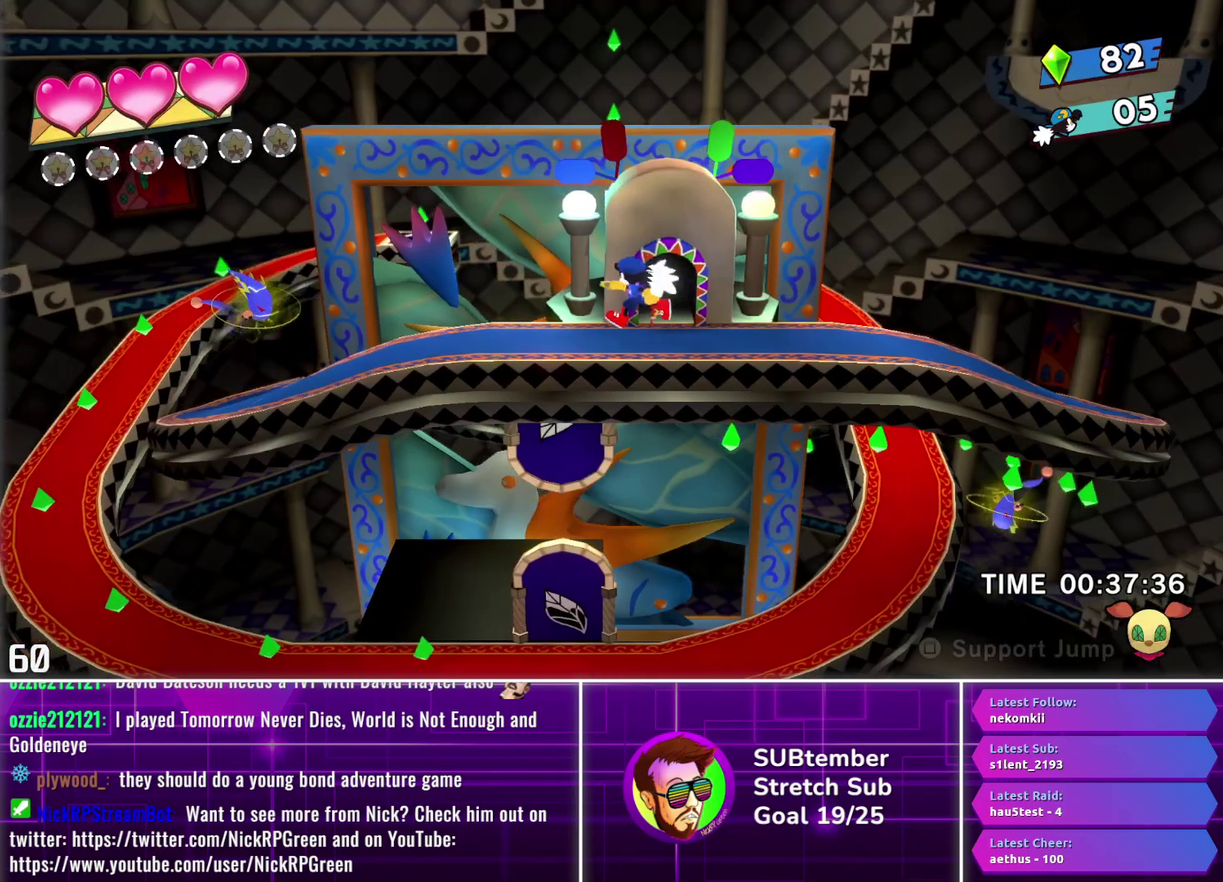
{"buttons": ["DPAD_LEFT"], "left_stick": "center", "events": []}
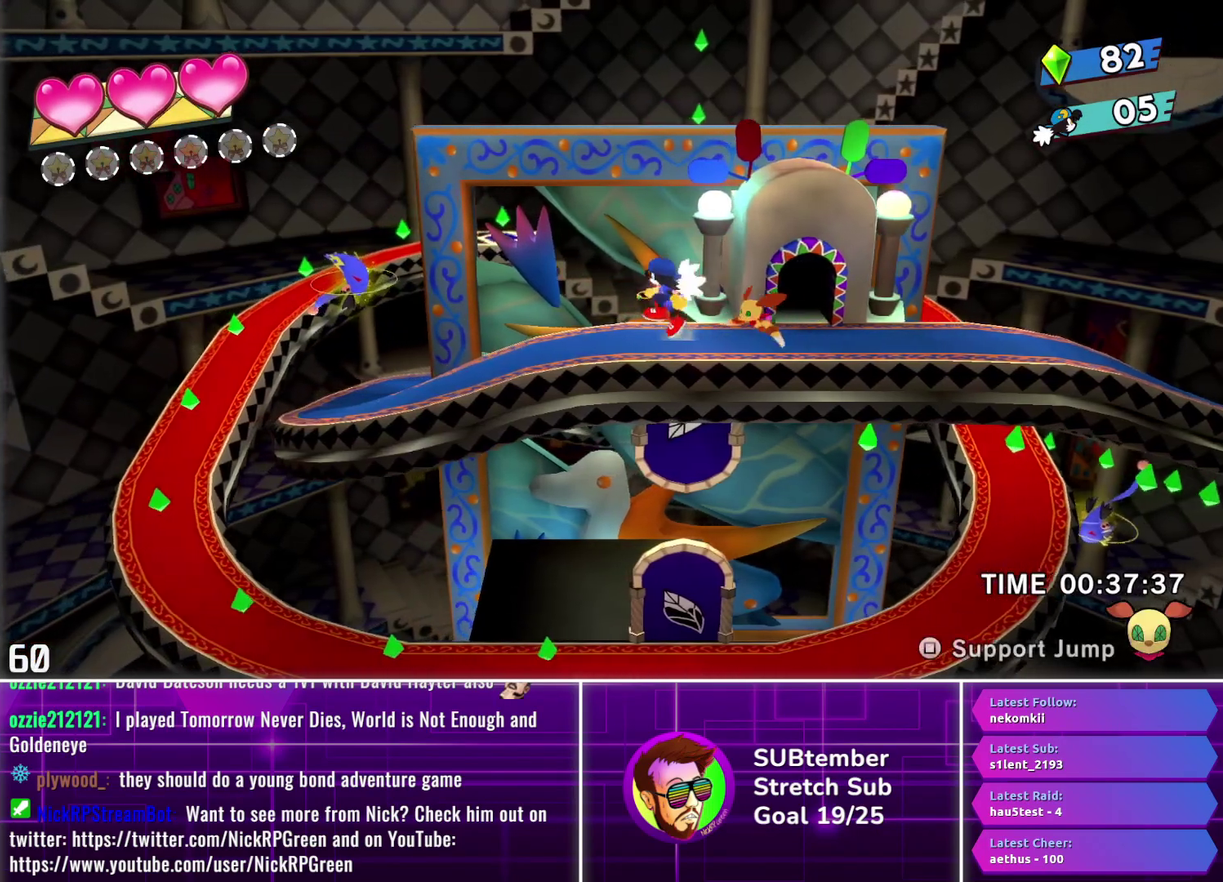
{"buttons": ["DPAD_LEFT"], "left_stick": "center", "events": []}
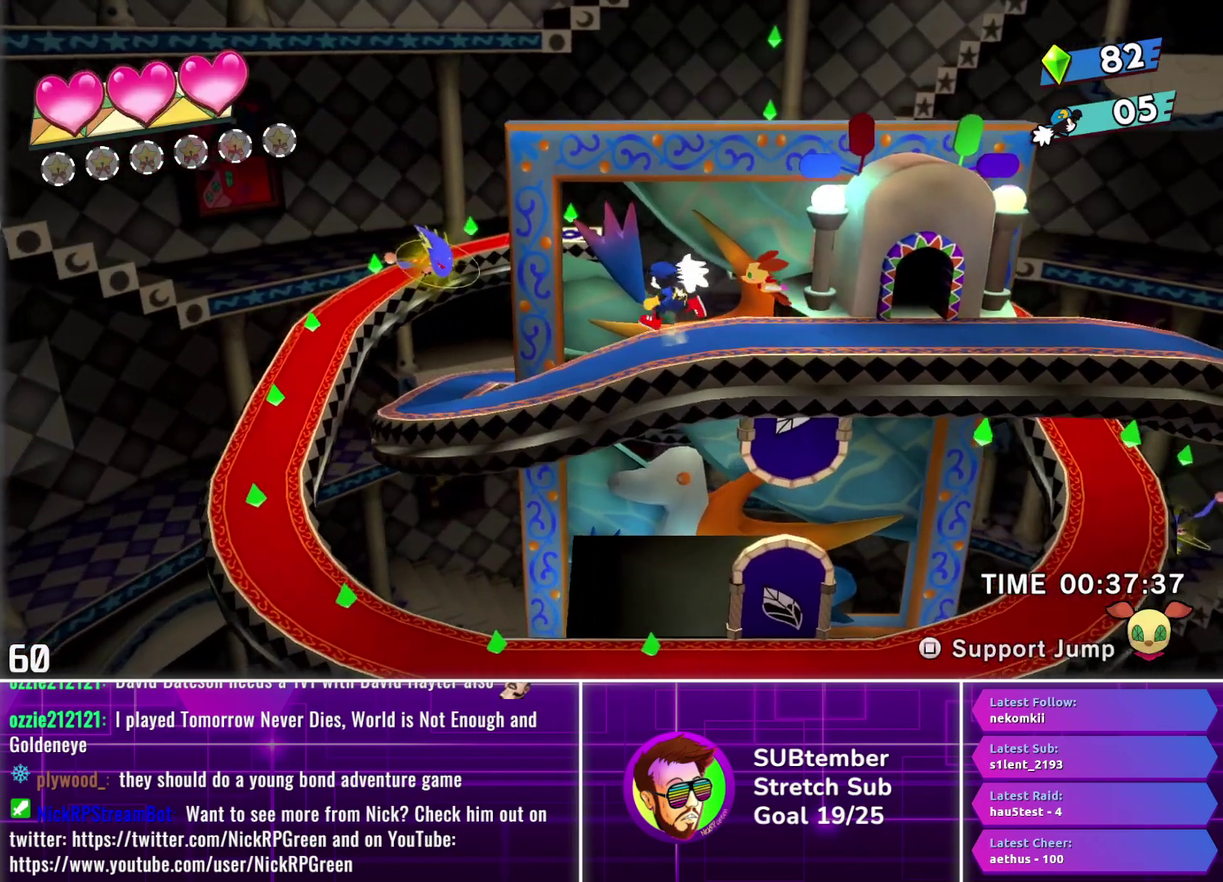
{"buttons": ["DPAD_LEFT"], "left_stick": "center", "events": []}
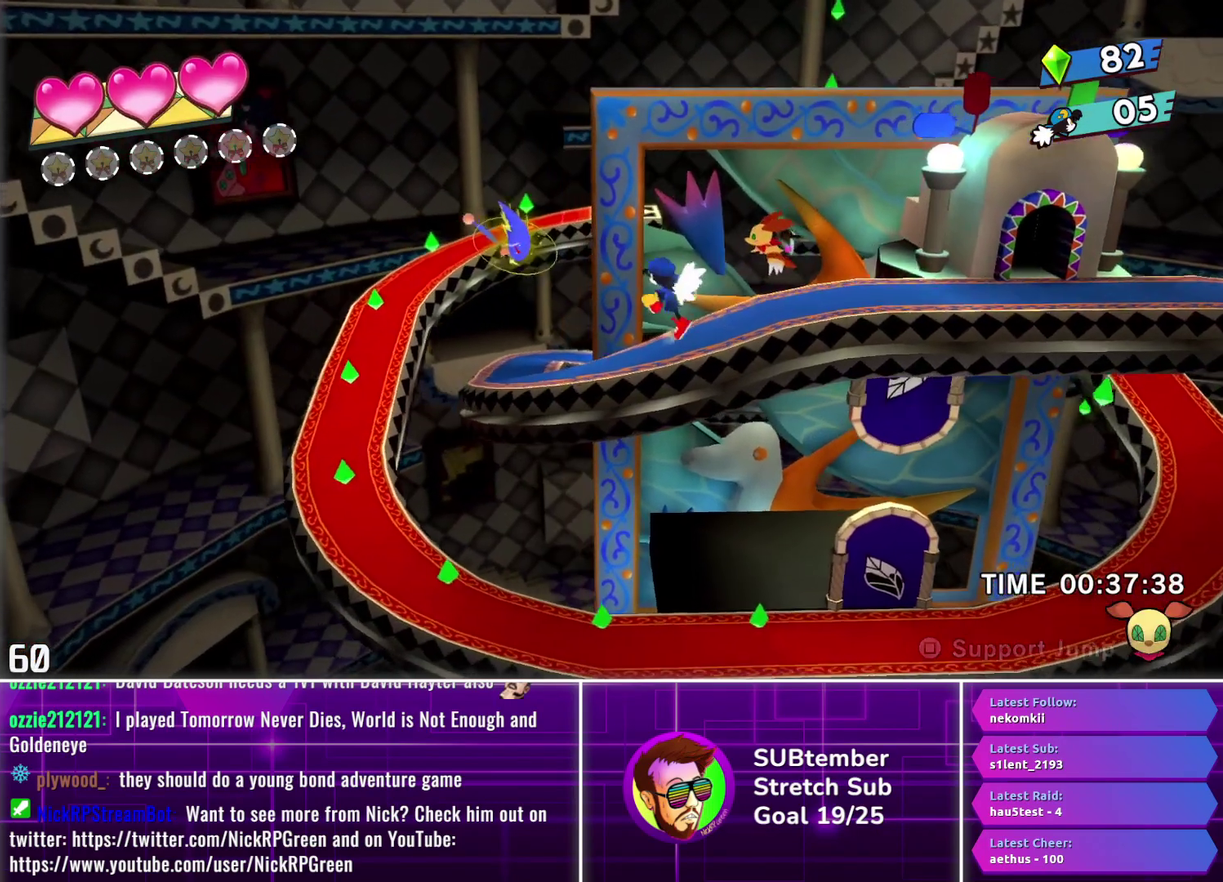
{"buttons": ["DPAD_LEFT"], "left_stick": "center", "events": []}
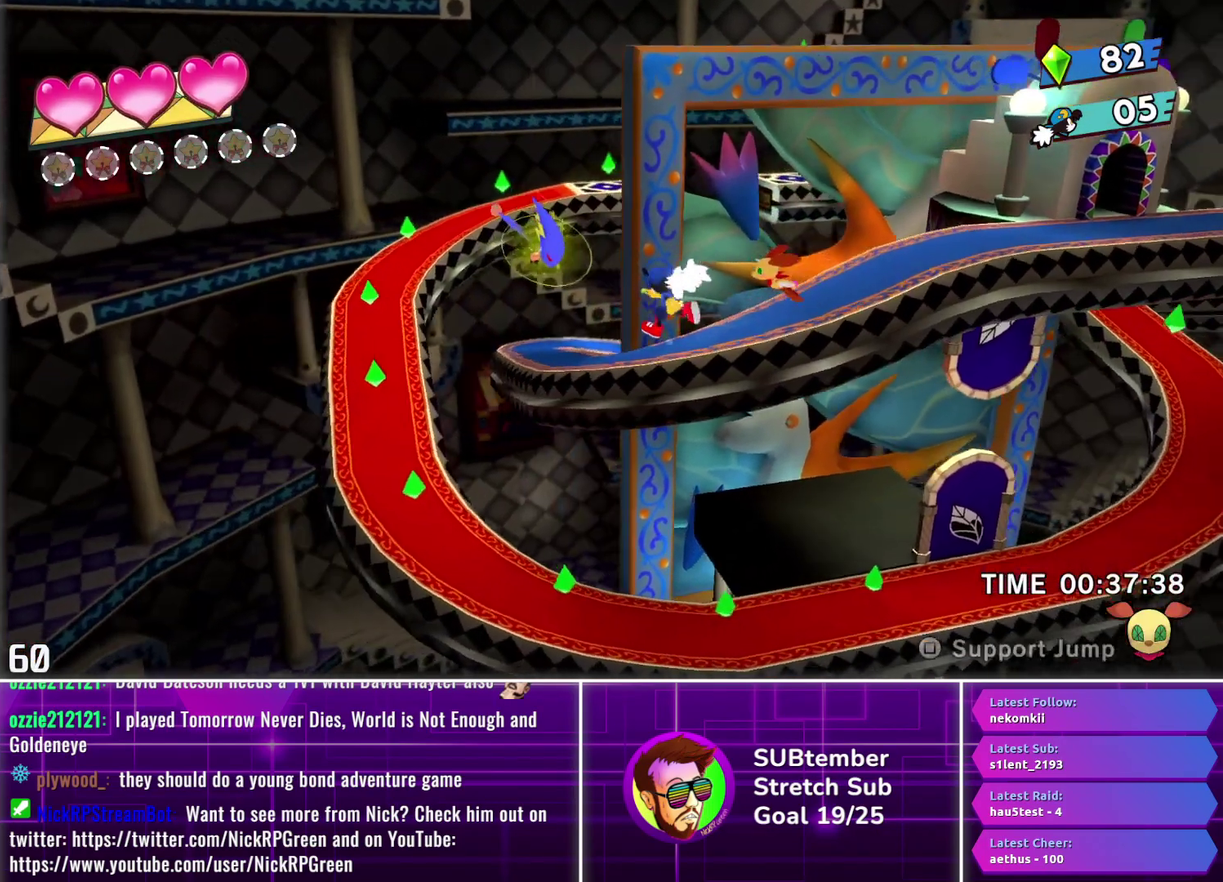
{"buttons": ["DPAD_LEFT"], "left_stick": "center", "events": []}
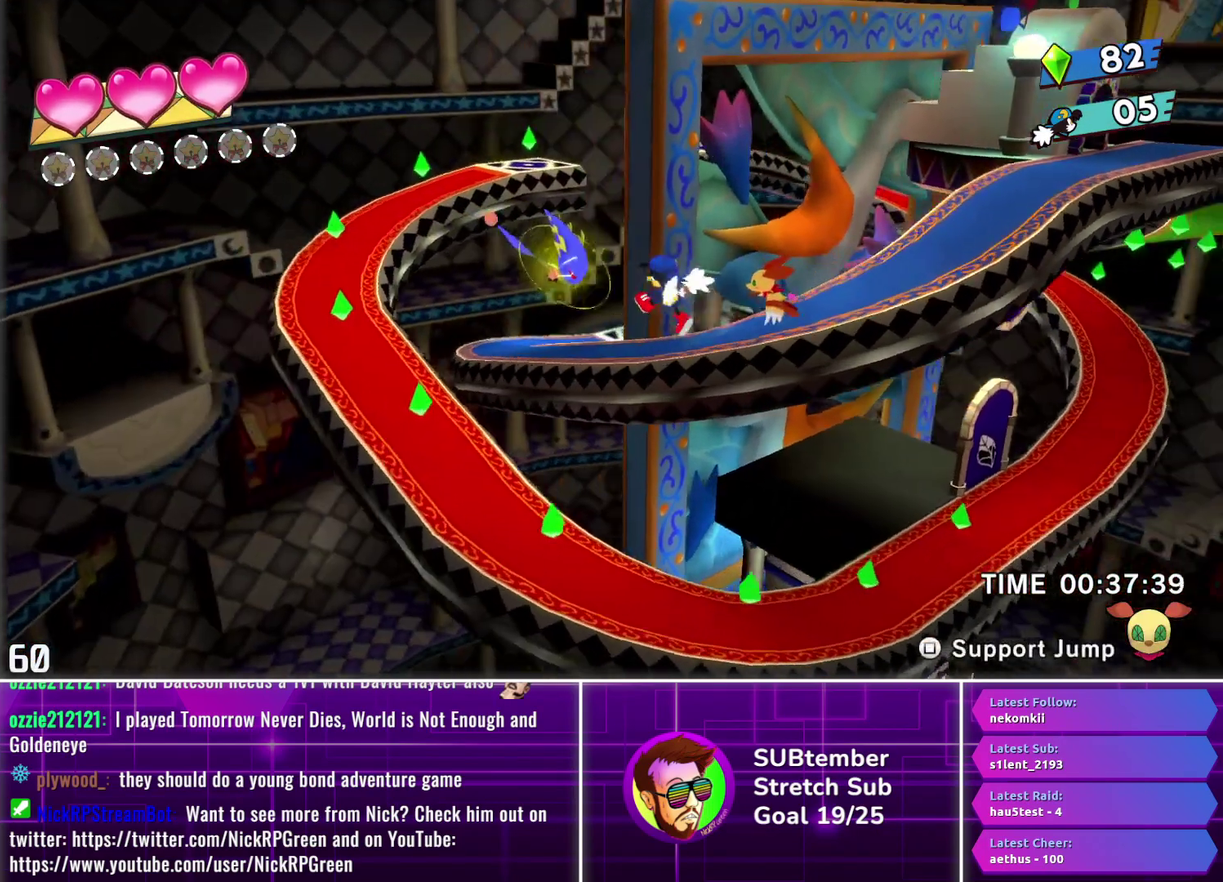
{"buttons": ["CROSS", "SQUARE", "DPAD_LEFT"], "left_stick": "center", "events": [[333, "CROSS", "down"], [400, "SQUARE", "down"]]}
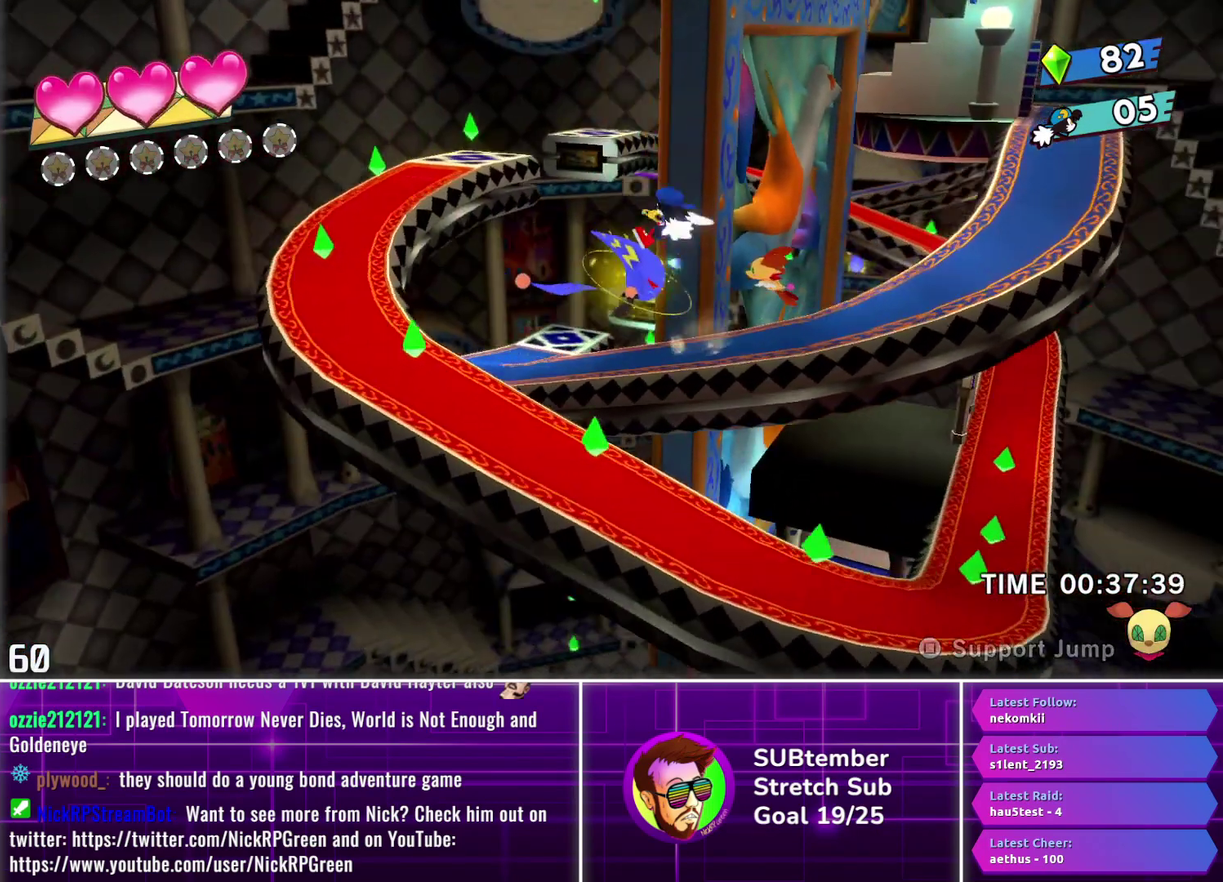
{"buttons": ["DPAD_LEFT"], "left_stick": "center", "events": [[33, "CROSS", "up"], [33, "SQUARE", "up"]]}
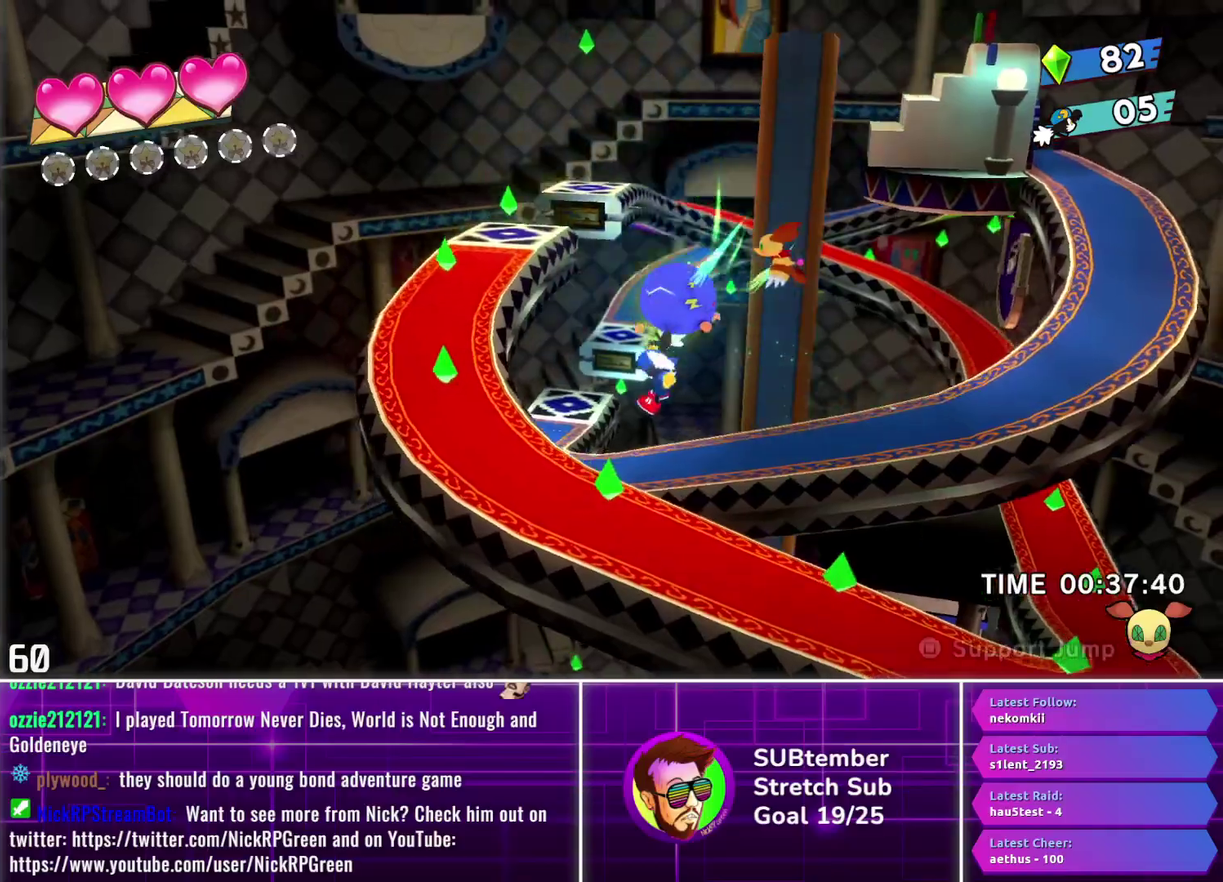
{"buttons": ["DPAD_LEFT"], "left_stick": "center", "events": []}
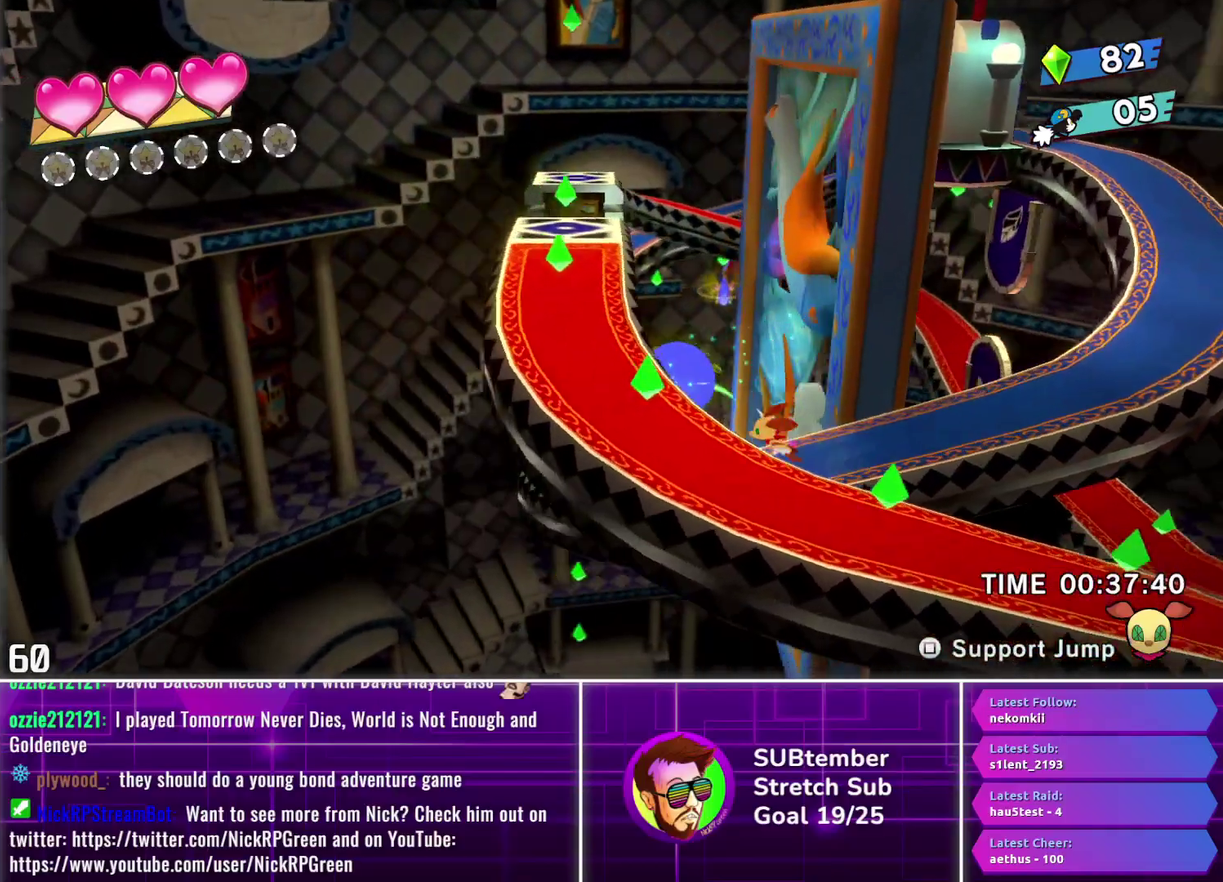
{"buttons": ["DPAD_LEFT"], "left_stick": "center", "events": []}
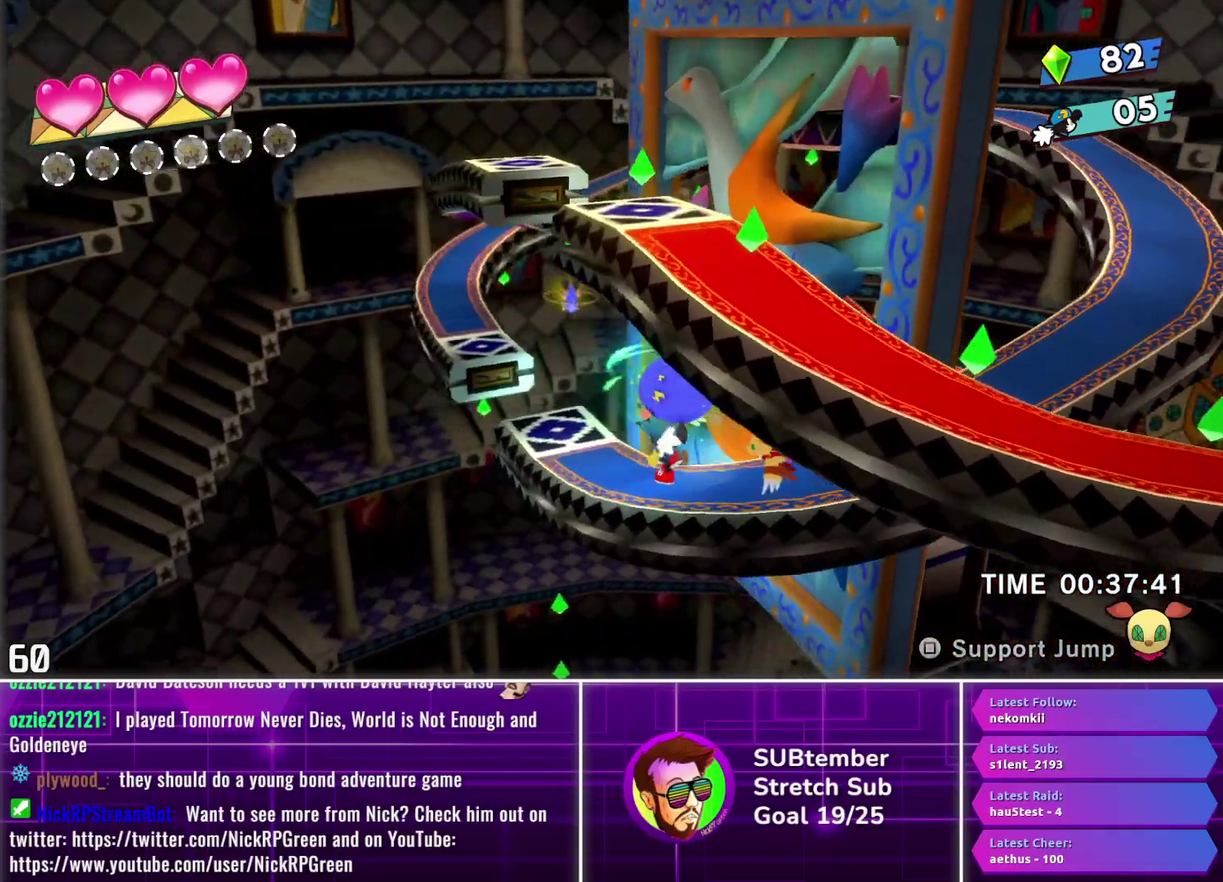
{"buttons": ["L1", "DPAD_LEFT"], "left_stick": "center", "events": [[217, "CROSS", "down"], [300, "CROSS", "up"], [417, "L1", "down"]]}
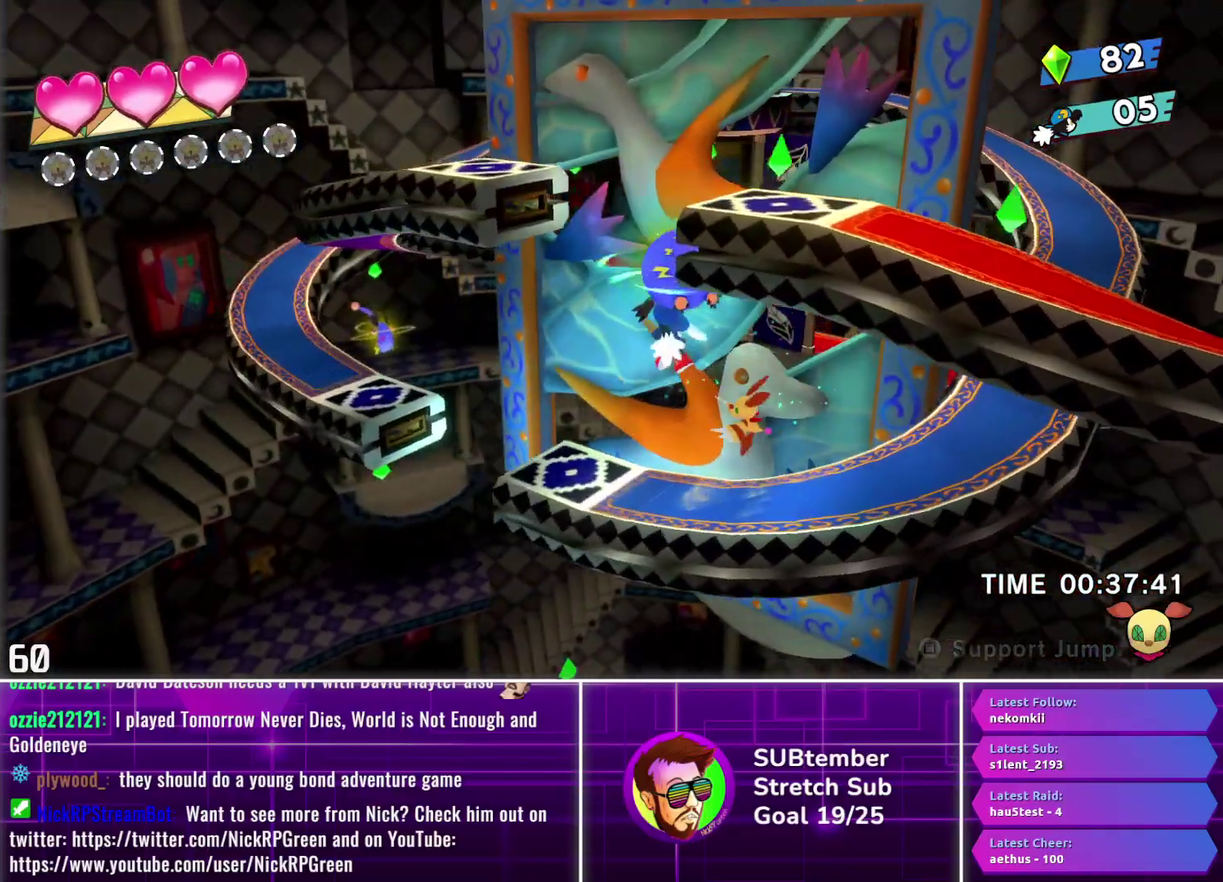
{"buttons": ["DPAD_RIGHT"], "left_stick": "center", "events": [[17, "L1", "up"], [33, "DPAD_UP", "down"], [50, "DPAD_LEFT", "up"], [83, "DPAD_RIGHT", "down"], [83, "DPAD_UP", "up"]]}
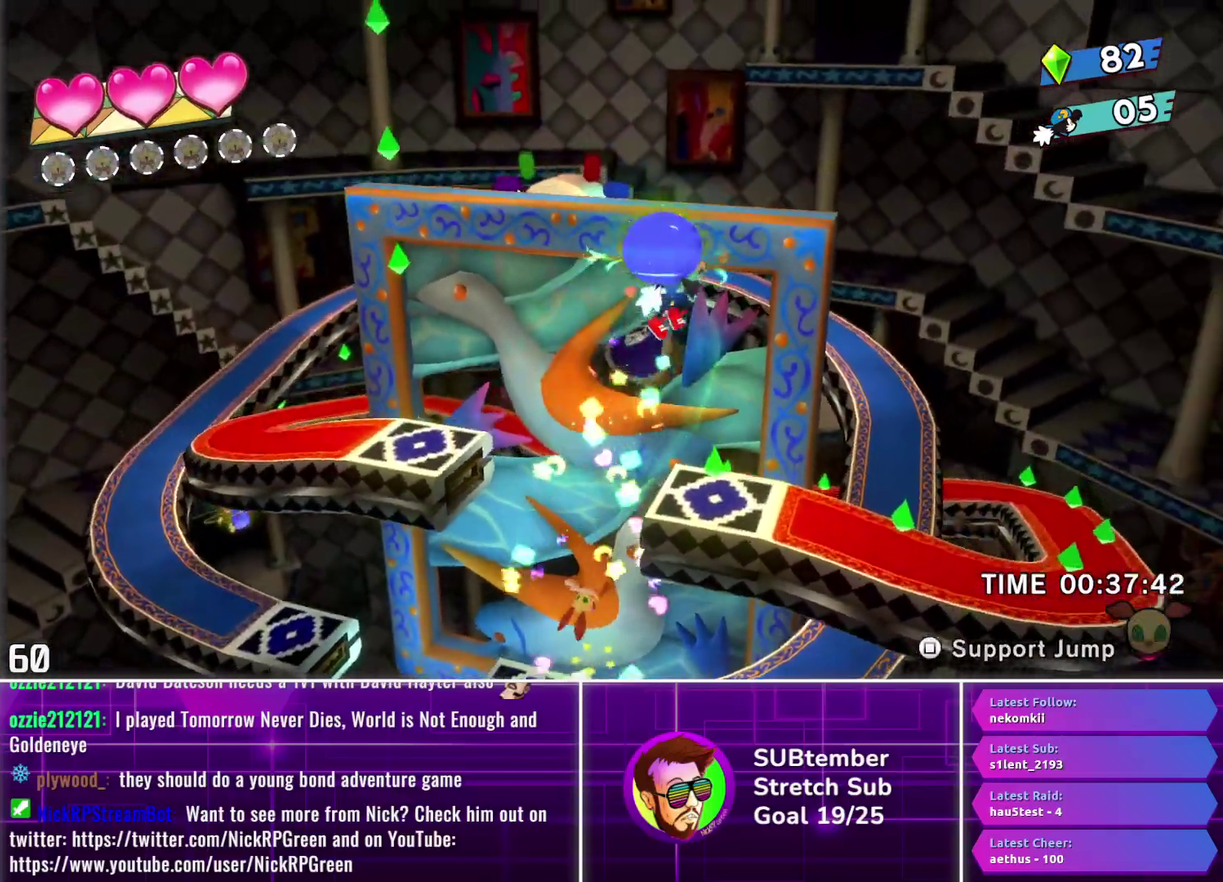
{"buttons": ["DPAD_RIGHT"], "left_stick": "center", "events": []}
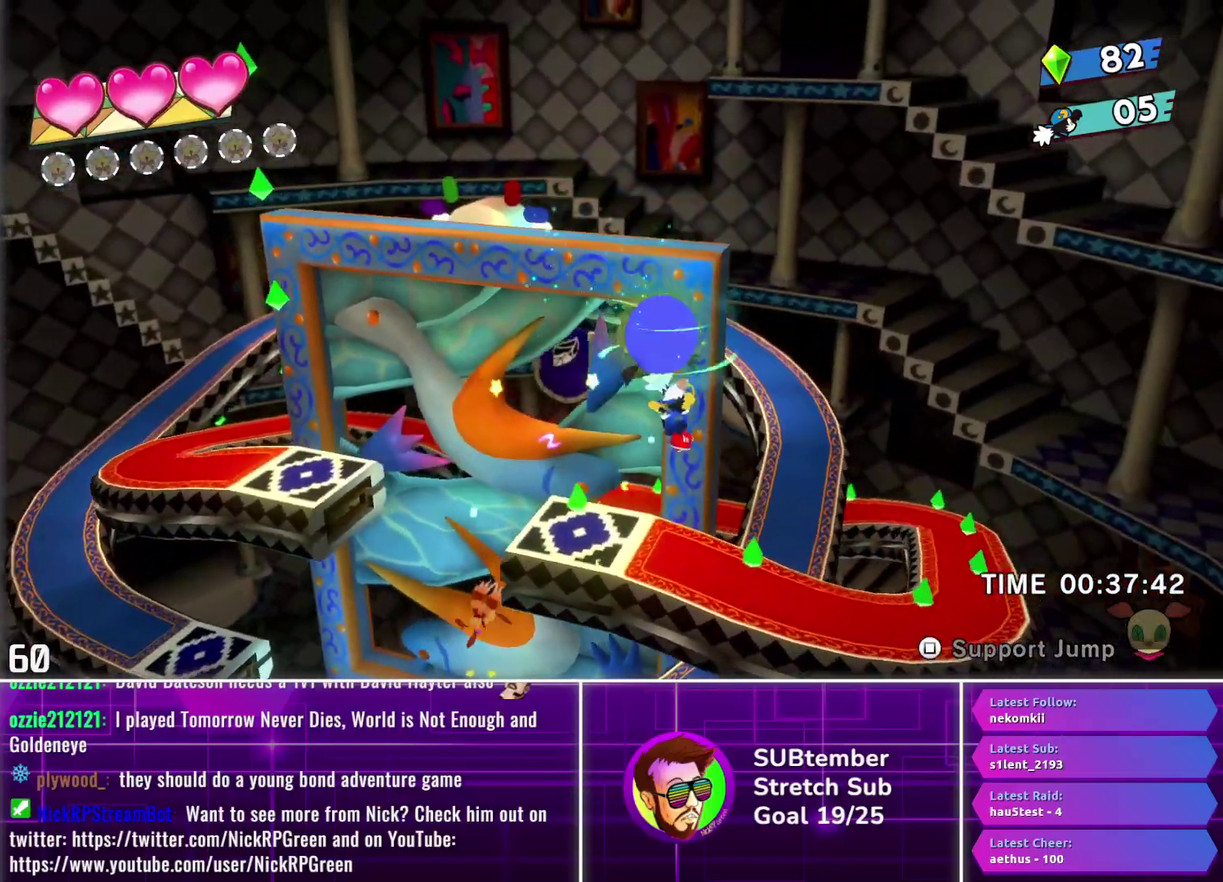
{"buttons": ["DPAD_RIGHT"], "left_stick": "center", "events": []}
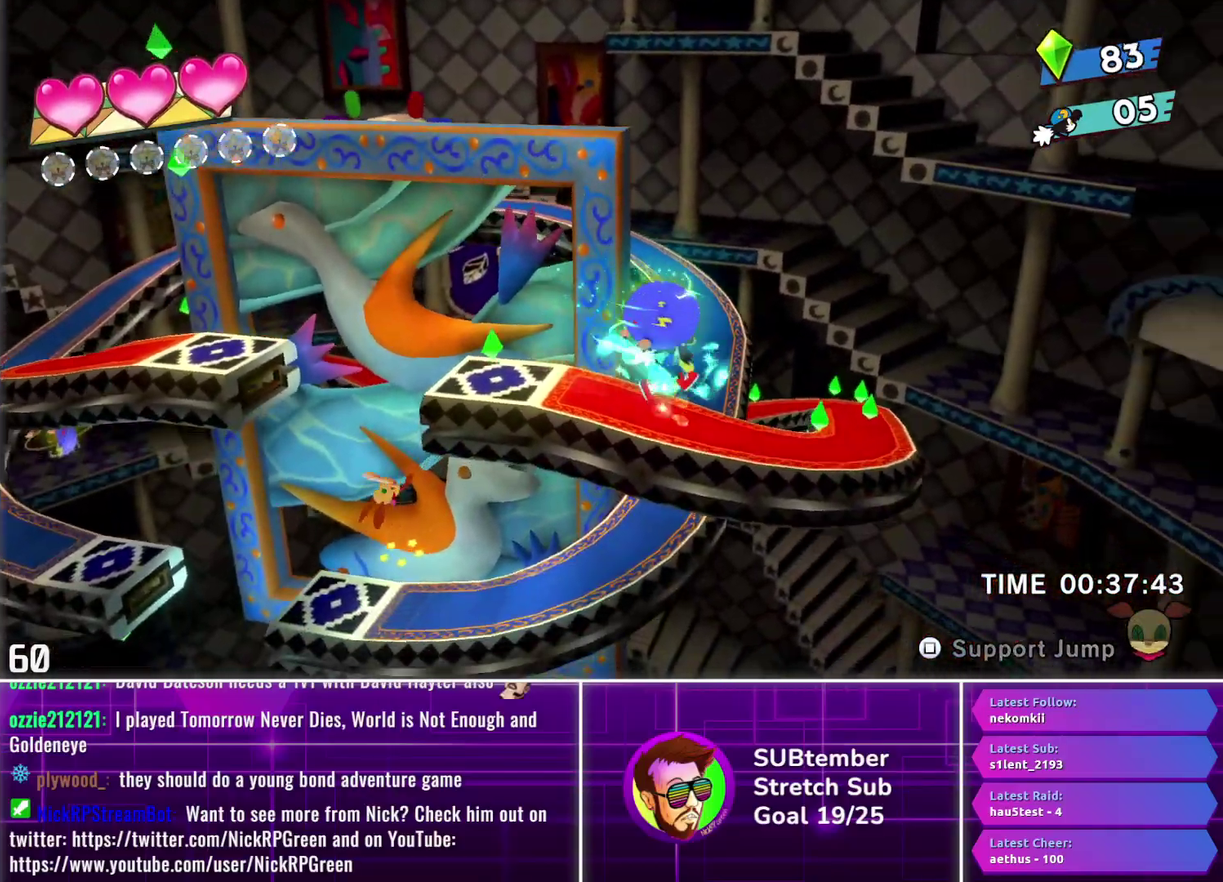
{"buttons": ["DPAD_RIGHT"], "left_stick": "center", "events": []}
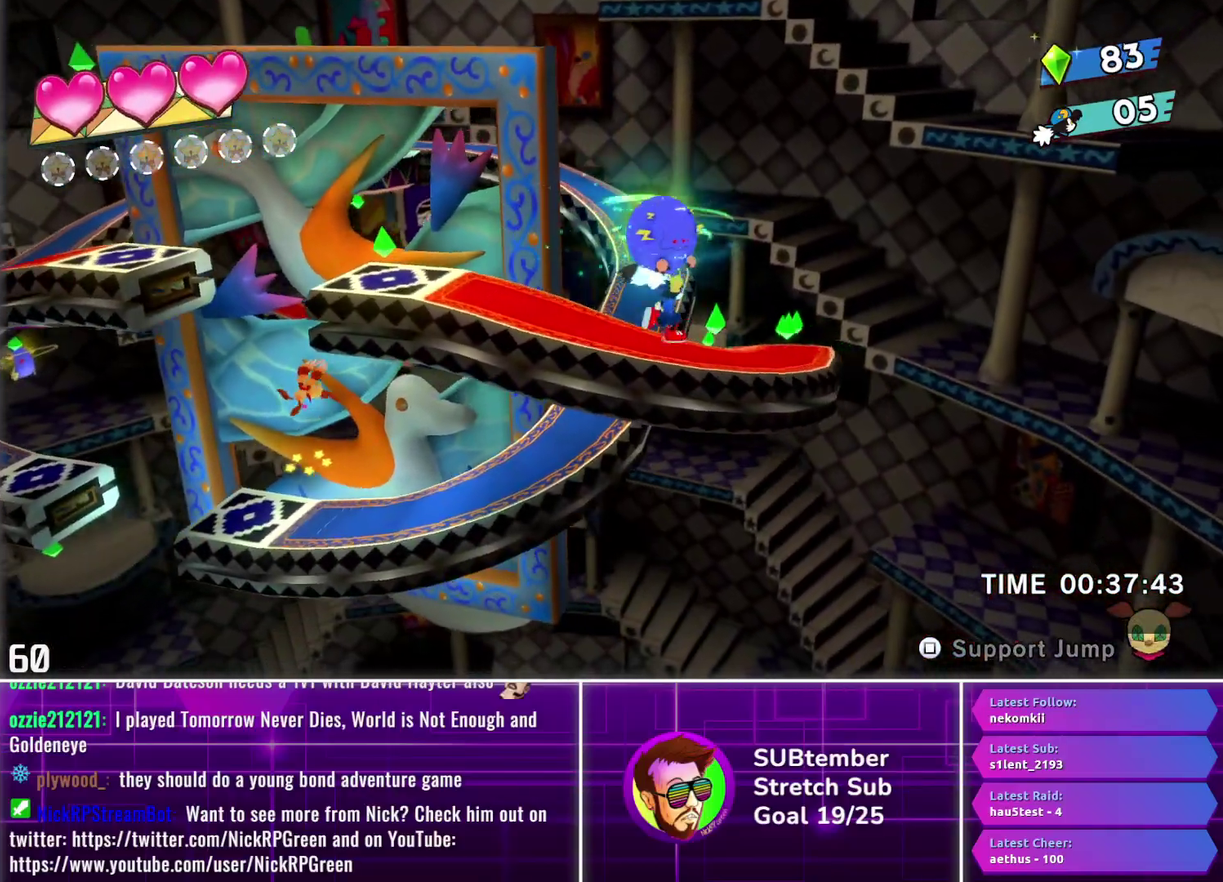
{"buttons": ["DPAD_RIGHT"], "left_stick": "center", "events": []}
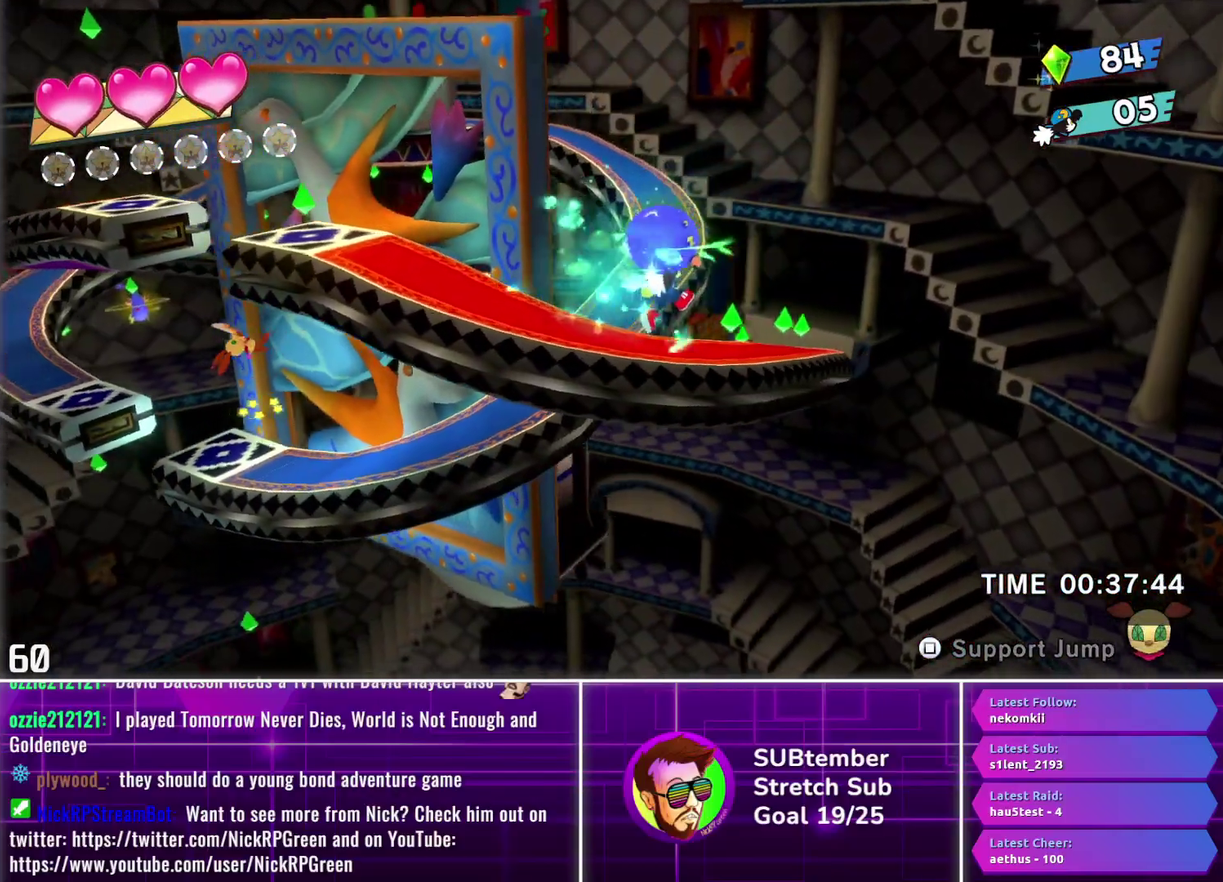
{"buttons": ["DPAD_RIGHT"], "left_stick": "center", "events": []}
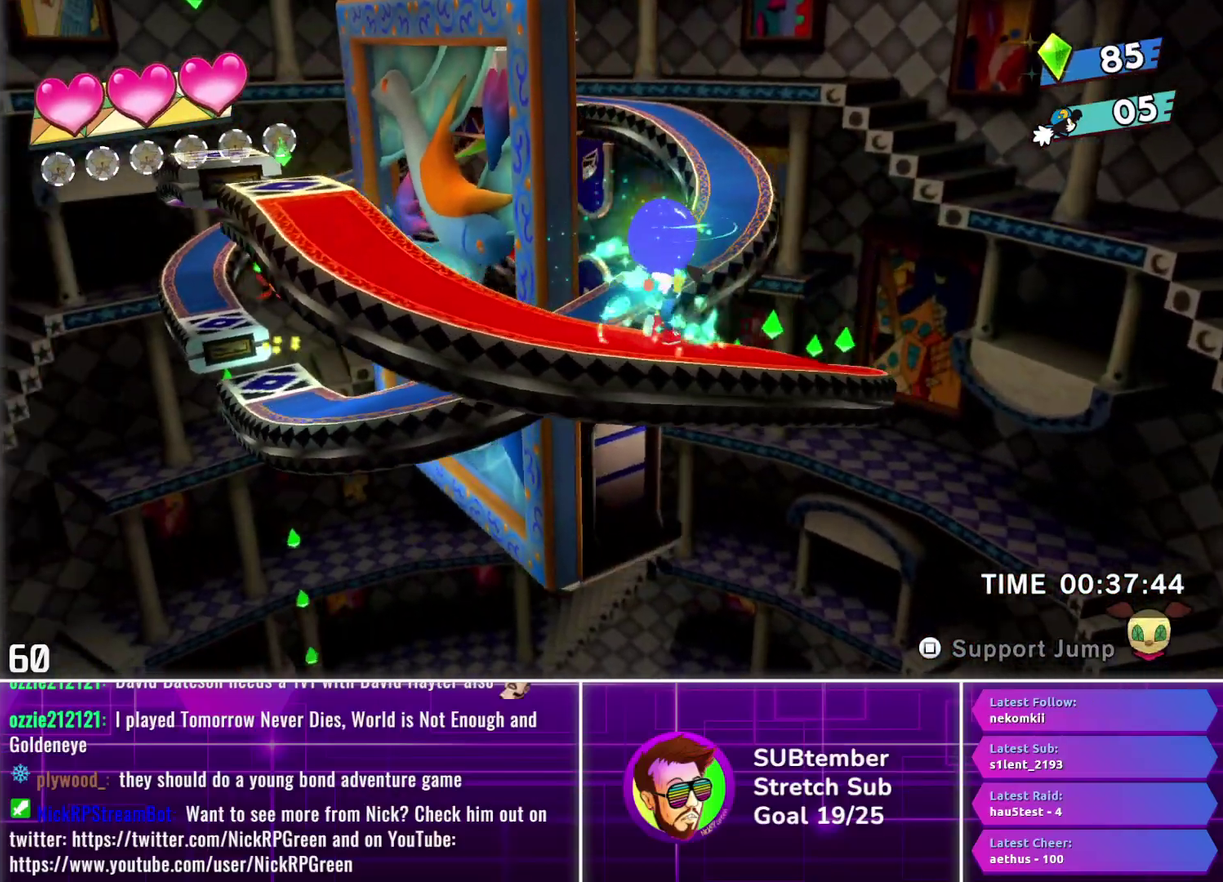
{"buttons": ["DPAD_RIGHT"], "left_stick": "center", "events": []}
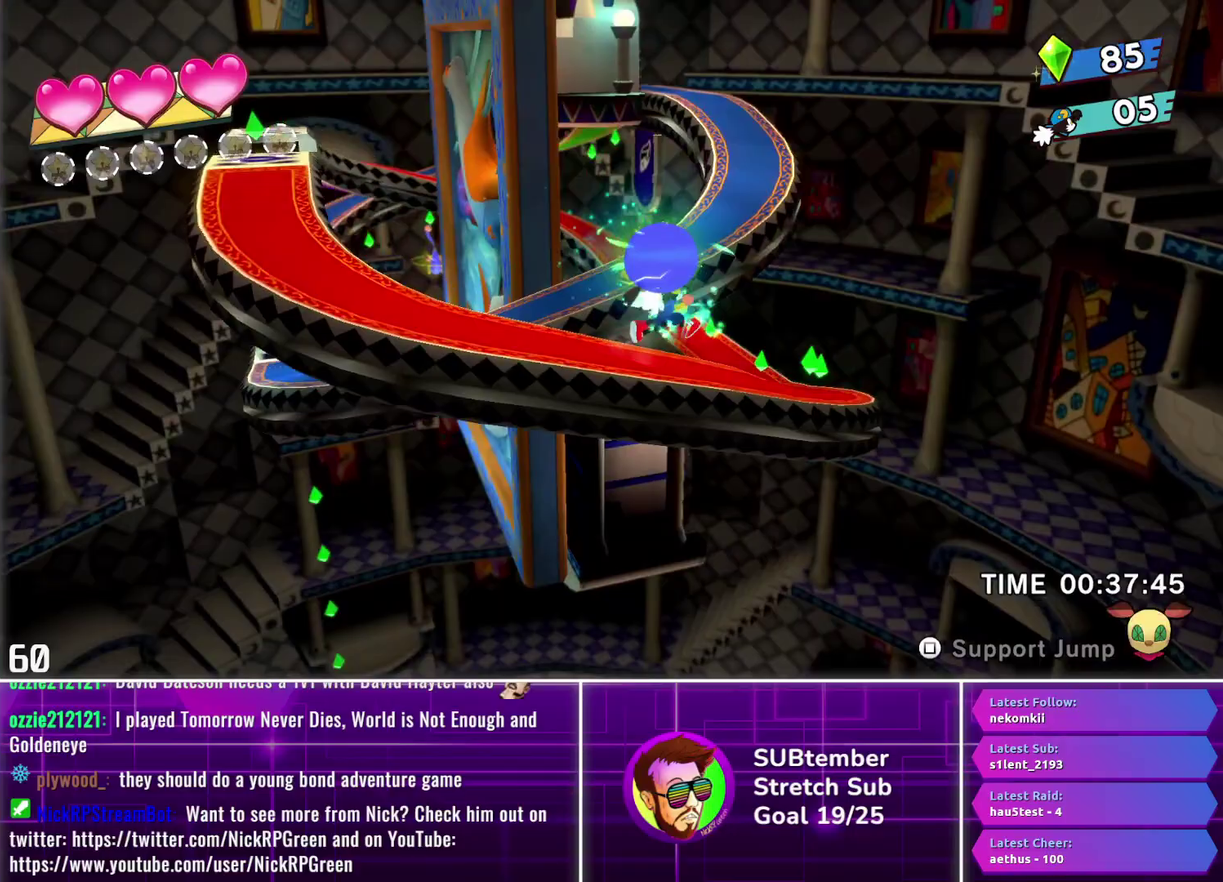
{"buttons": ["DPAD_RIGHT"], "left_stick": "center", "events": []}
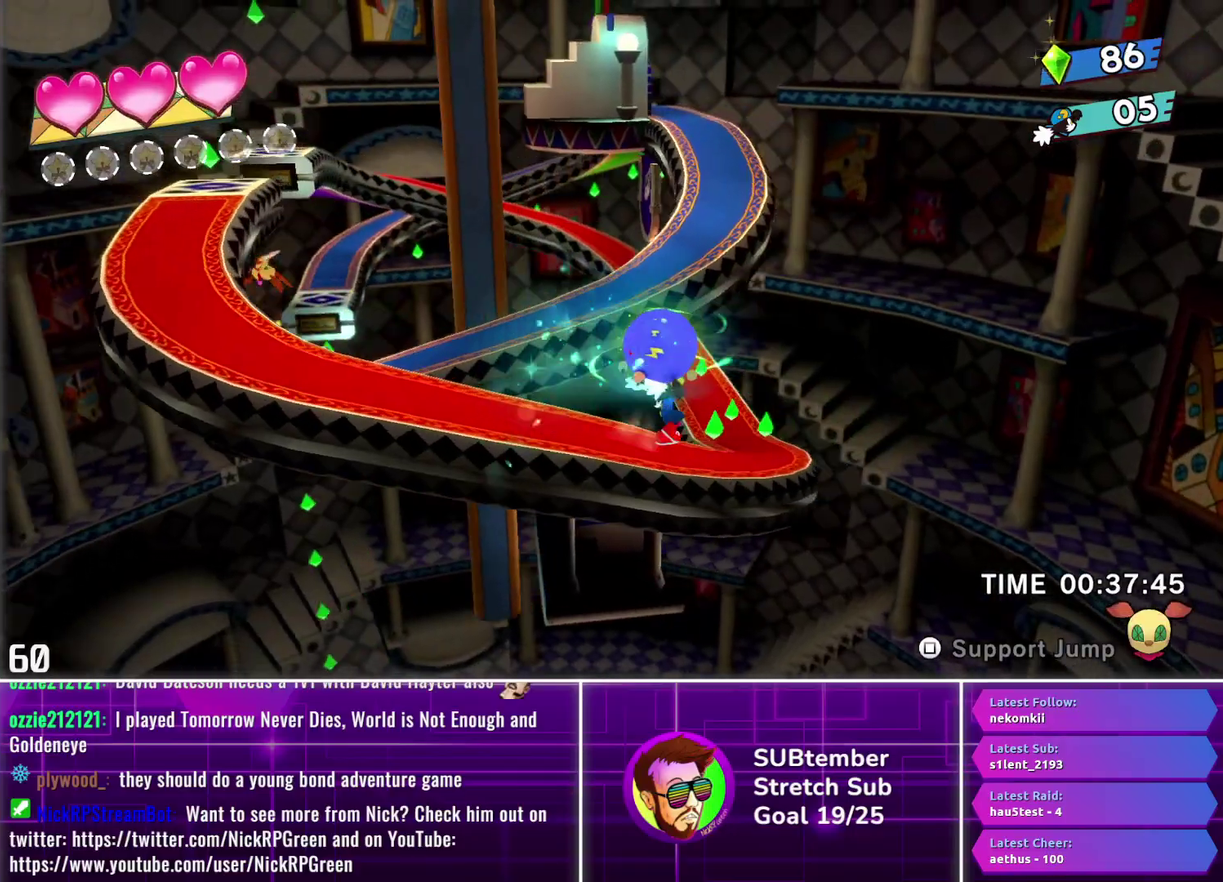
{"buttons": ["DPAD_RIGHT"], "left_stick": "center", "events": []}
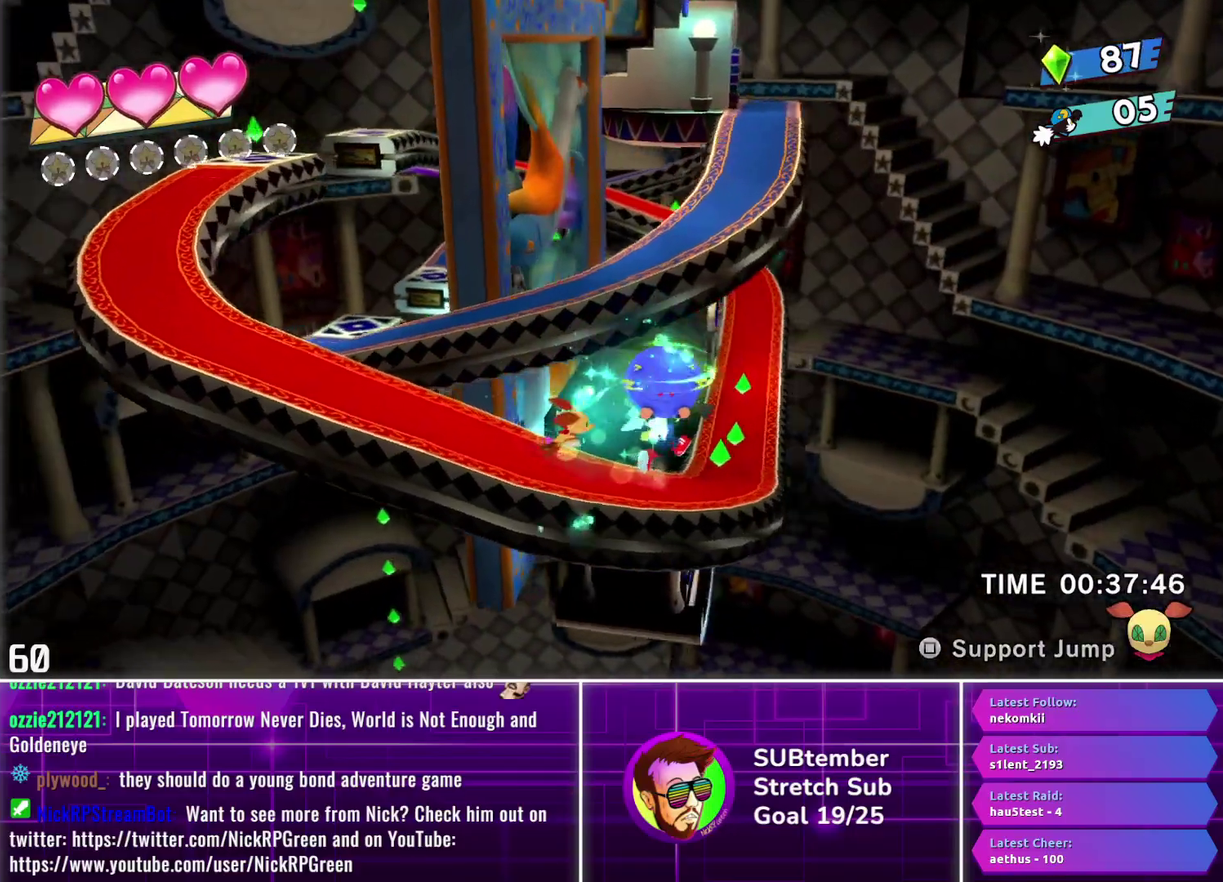
{"buttons": ["DPAD_RIGHT"], "left_stick": "center", "events": []}
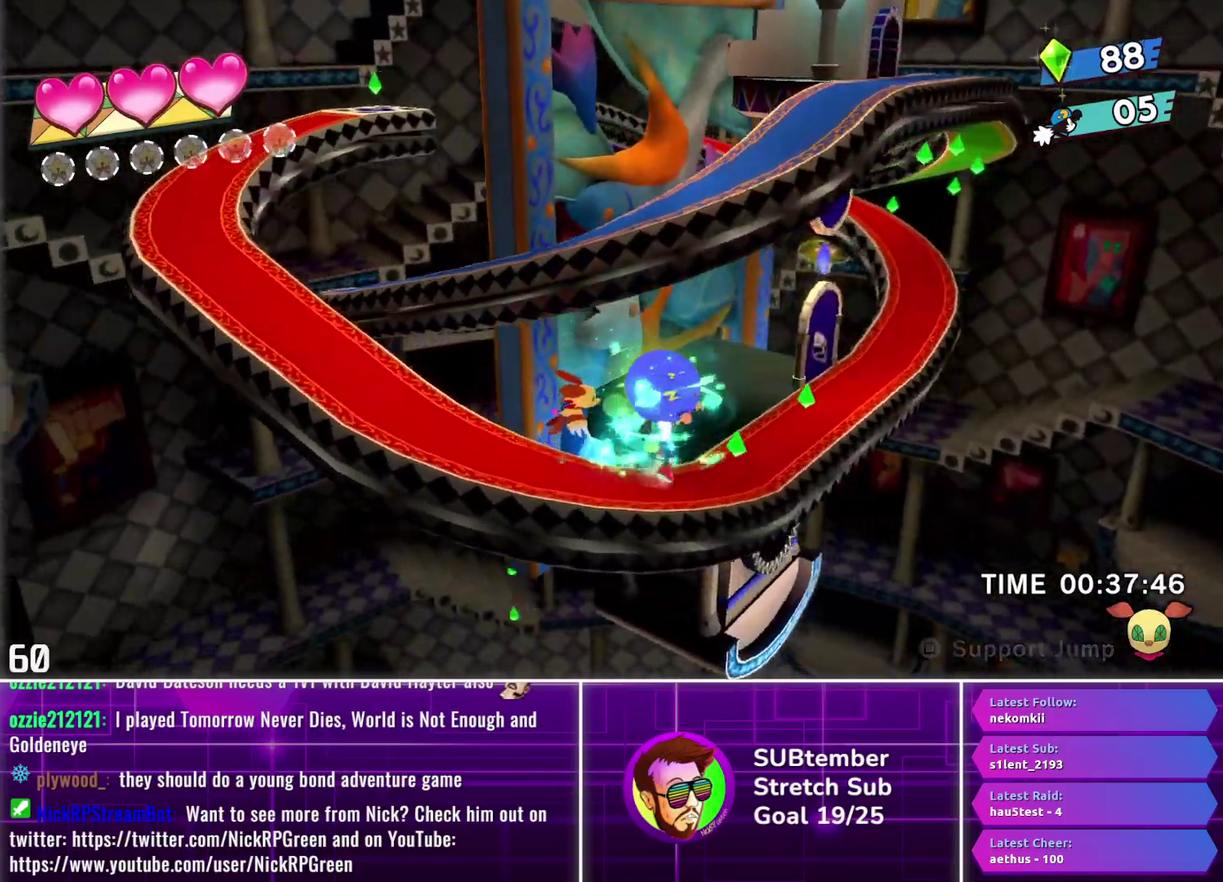
{"buttons": ["DPAD_RIGHT"], "left_stick": "center", "events": []}
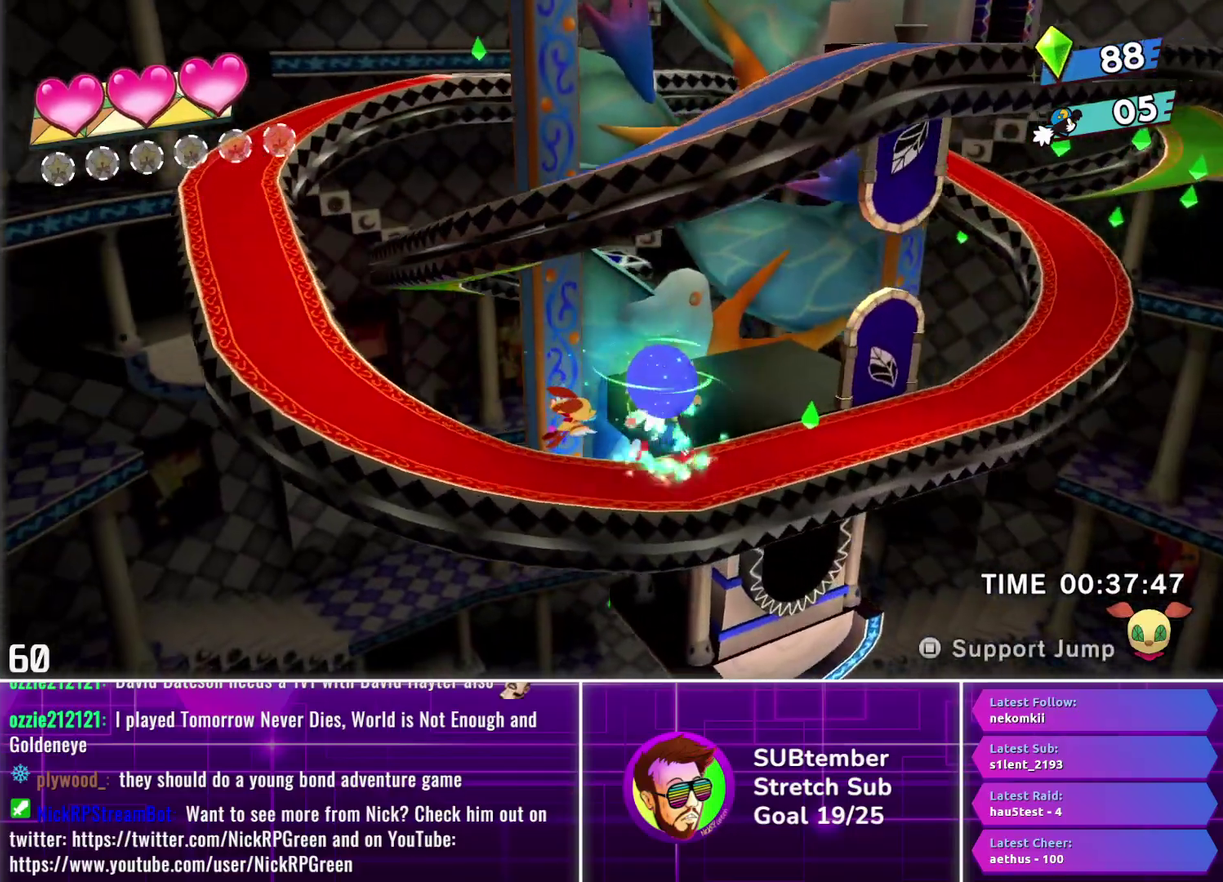
{"buttons": ["DPAD_RIGHT"], "left_stick": "center", "events": []}
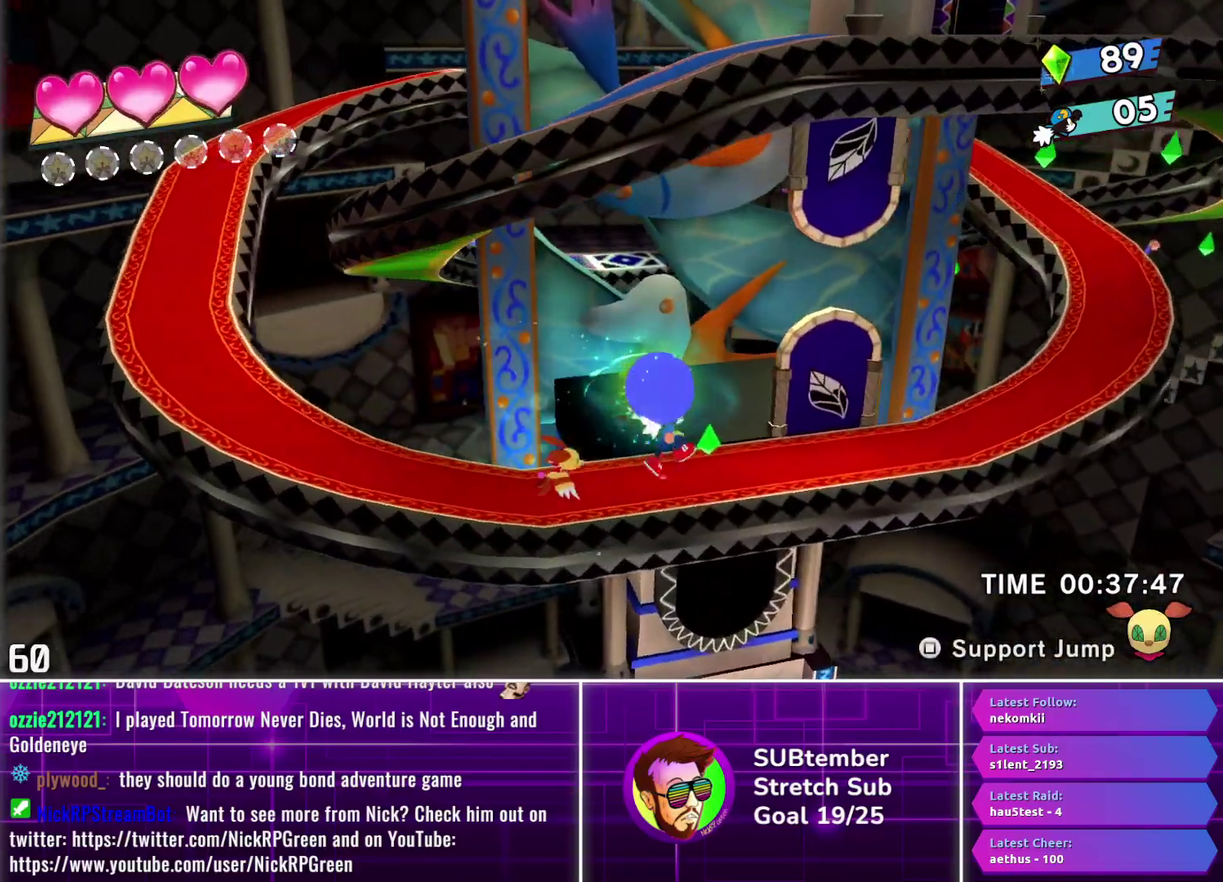
{"buttons": ["DPAD_RIGHT"], "left_stick": "center", "events": []}
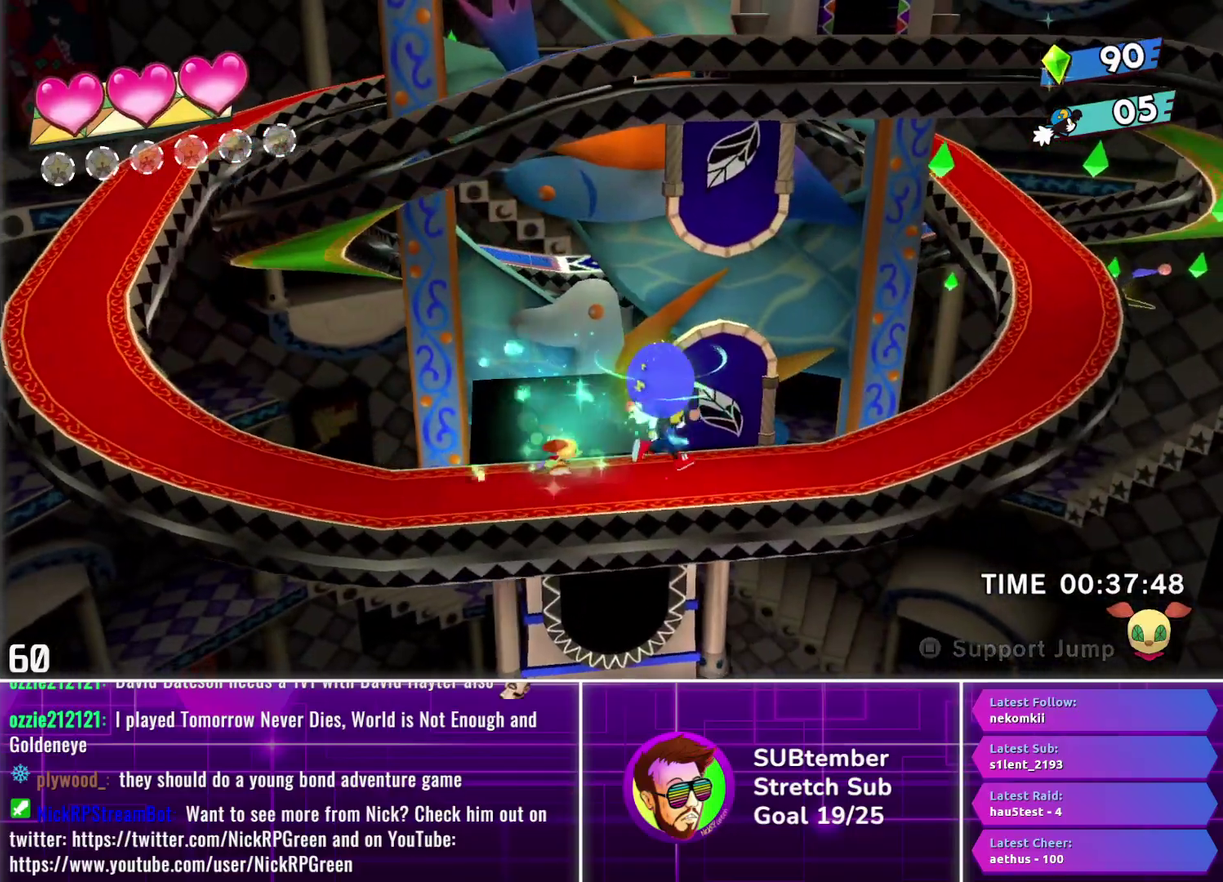
{"buttons": [], "left_stick": "center", "events": [[67, "DPAD_UP", "down"], [83, "DPAD_RIGHT", "up"], [217, "DPAD_UP", "up"]]}